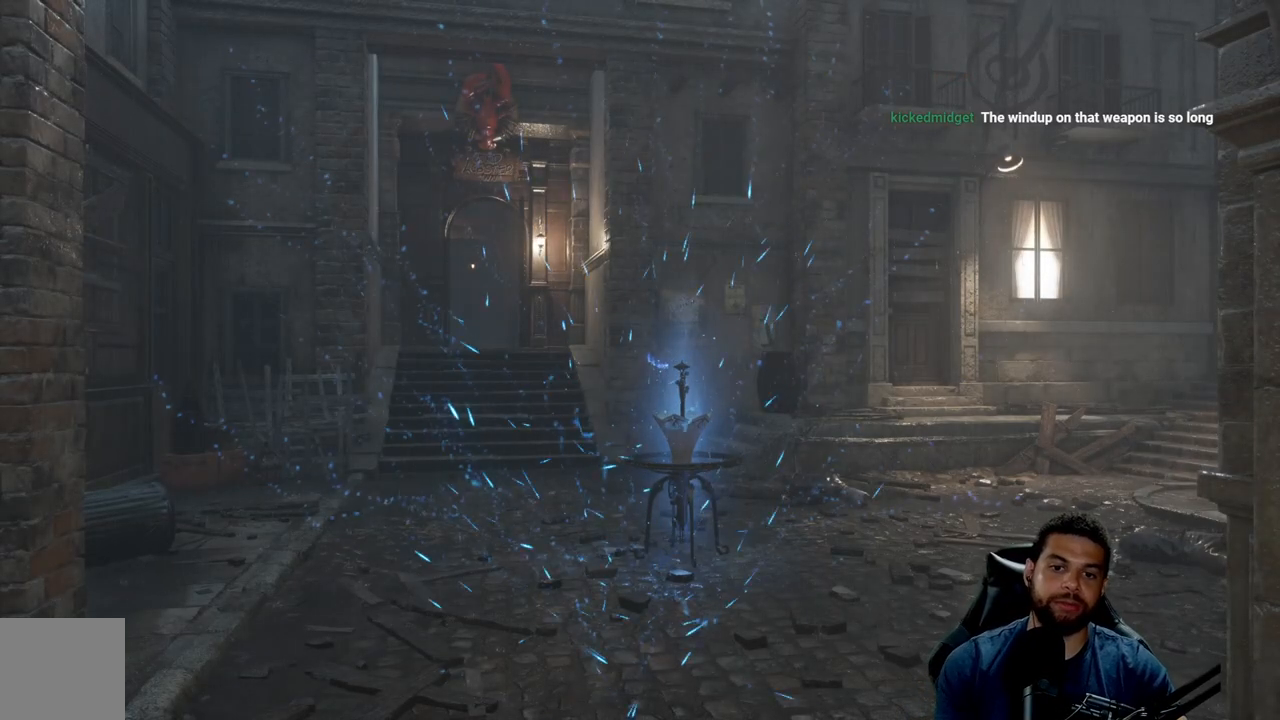
Gameplay with a controller (Xbox layout); each line is a JSON object with the inputs held at the frame after it. "events" lists button and stick changes between this image and that frame as [ms after this image, input, new state], when the widget could be followed in between.
{"buttons": [], "left_stick": "up", "right_stick": "center", "events": [[17, "left_stick", "left"], [133, "left_stick", "up-left"], [283, "left_stick", "center"], [483, "left_stick", "up"]]}
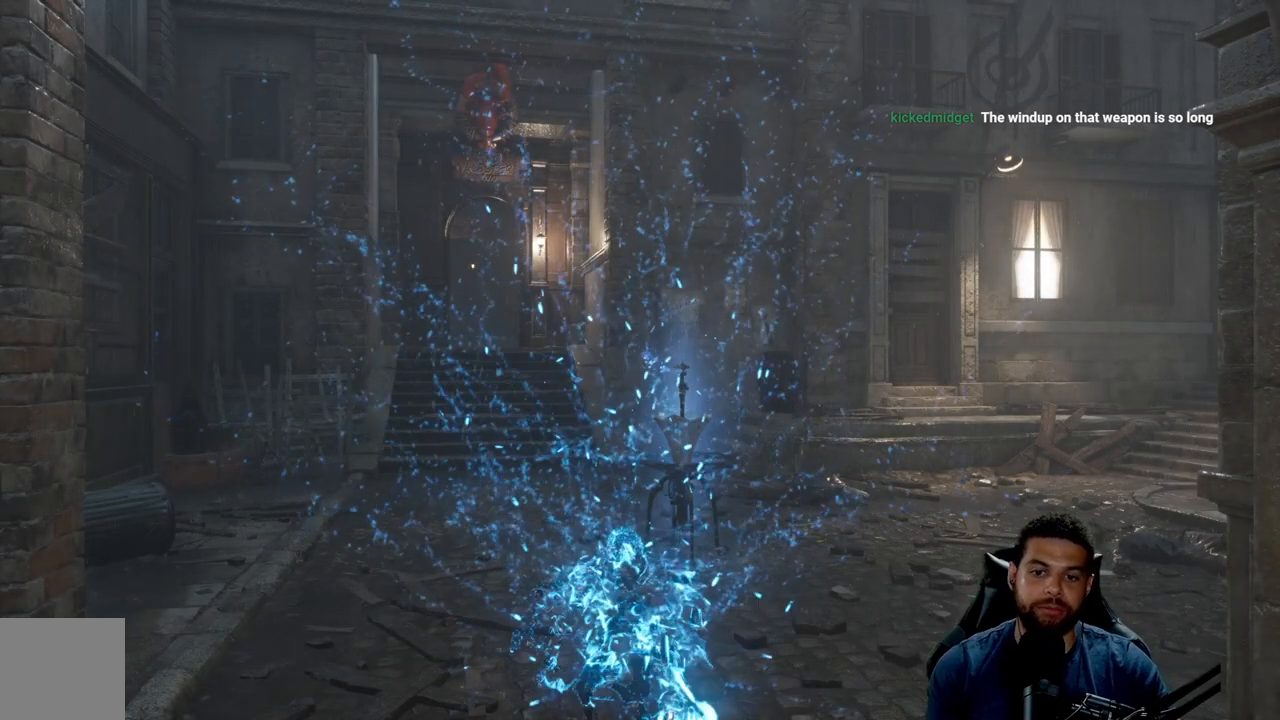
{"buttons": [], "left_stick": "center", "right_stick": "center", "events": [[283, "left_stick", "center"]]}
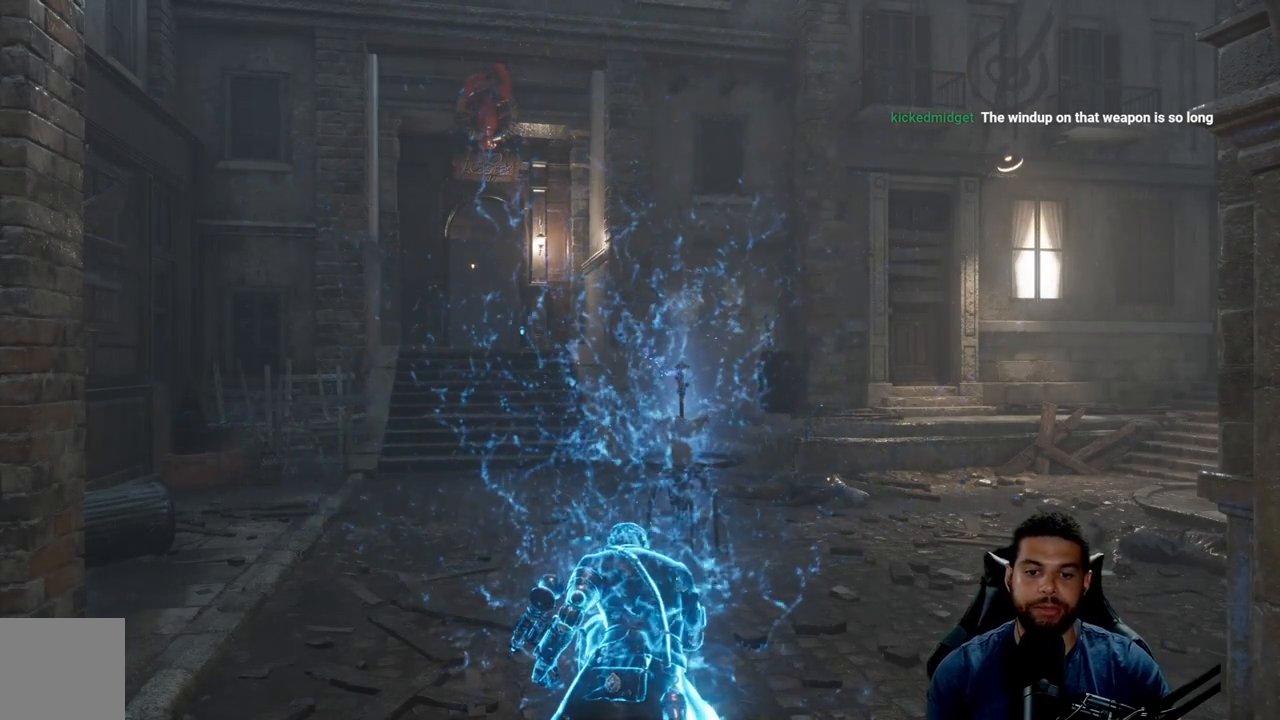
{"buttons": [], "left_stick": "up", "right_stick": "down", "events": [[283, "left_stick", "up"], [417, "right_stick", "down"]]}
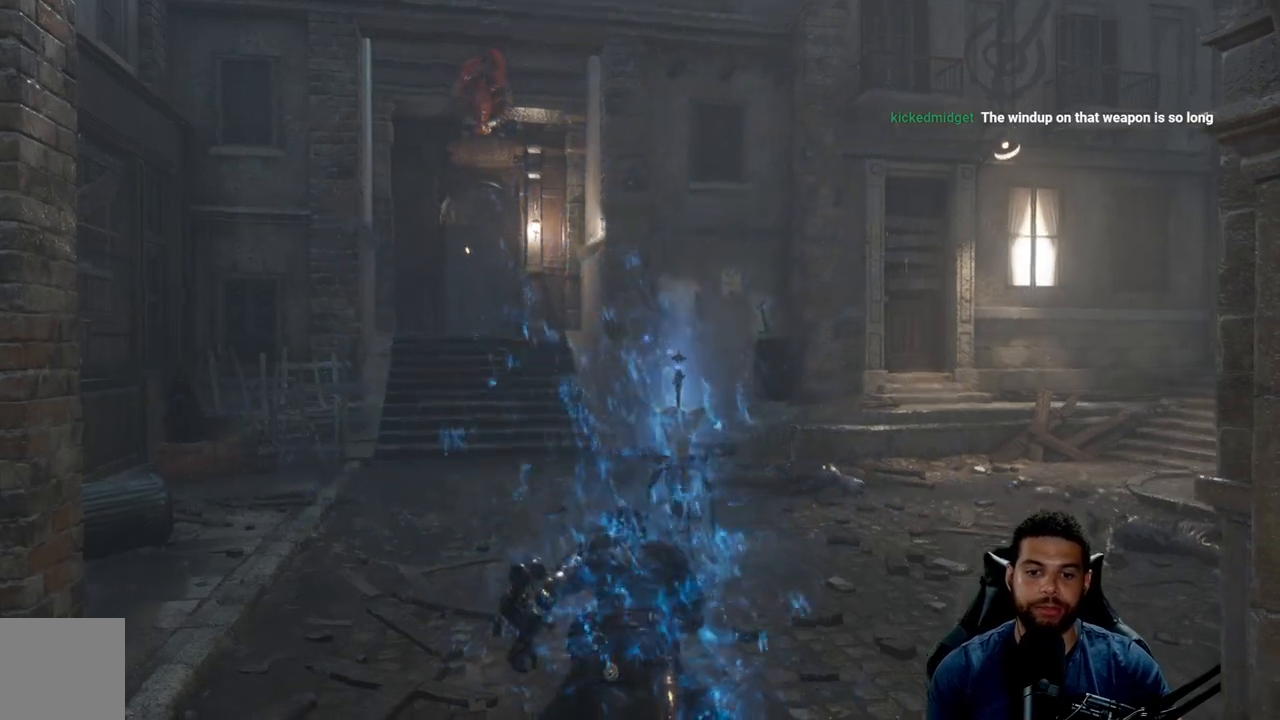
{"buttons": ["START"], "left_stick": "up", "right_stick": "center", "events": [[17, "right_stick", "center"], [133, "START", "down"], [283, "START", "up"], [500, "START", "down"]]}
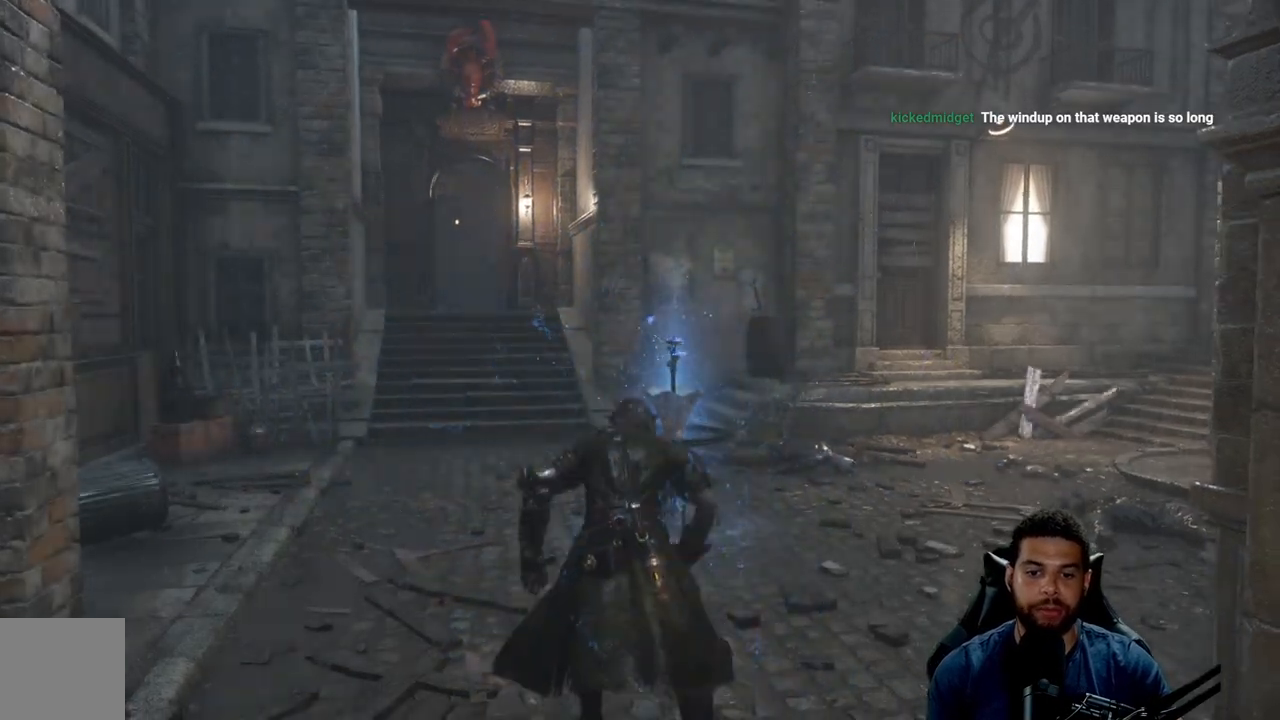
{"buttons": [], "left_stick": "up-left", "right_stick": "center", "events": [[17, "left_stick", "up-left"], [117, "START", "up"], [317, "START", "down"], [467, "START", "up"]]}
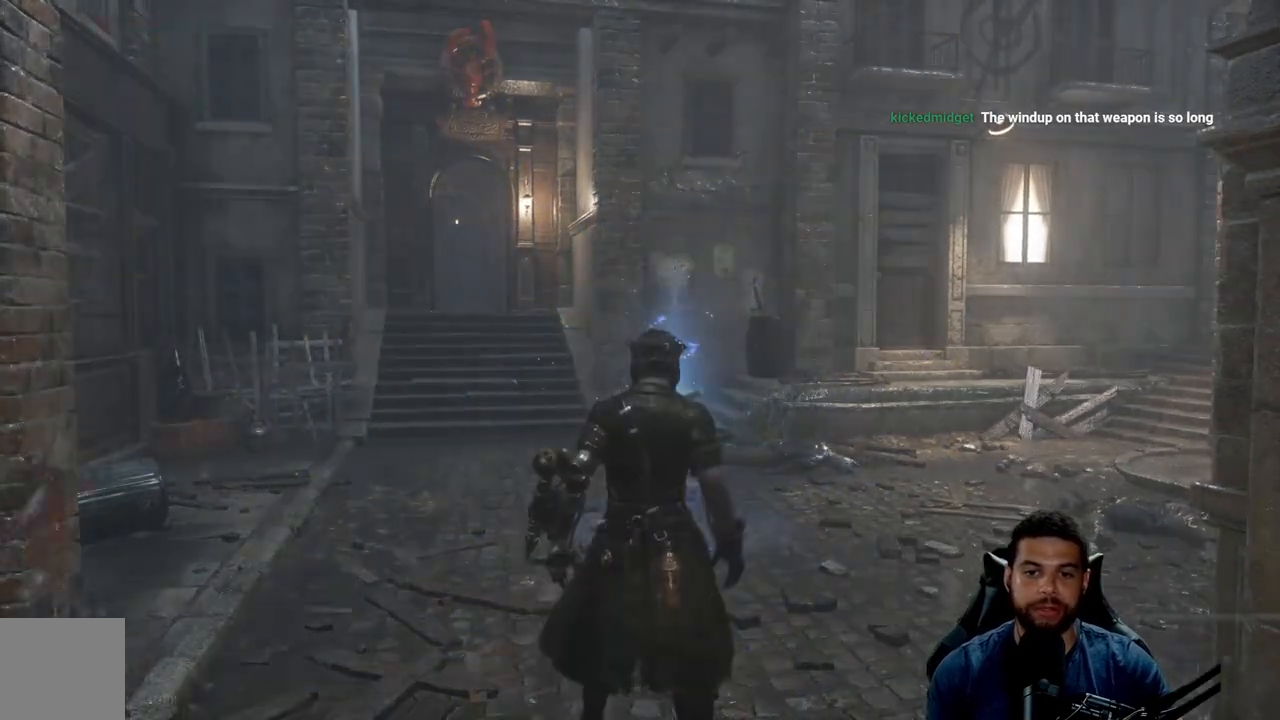
{"buttons": [], "left_stick": "up-left", "right_stick": "center", "events": [[117, "START", "down"], [250, "START", "up"]]}
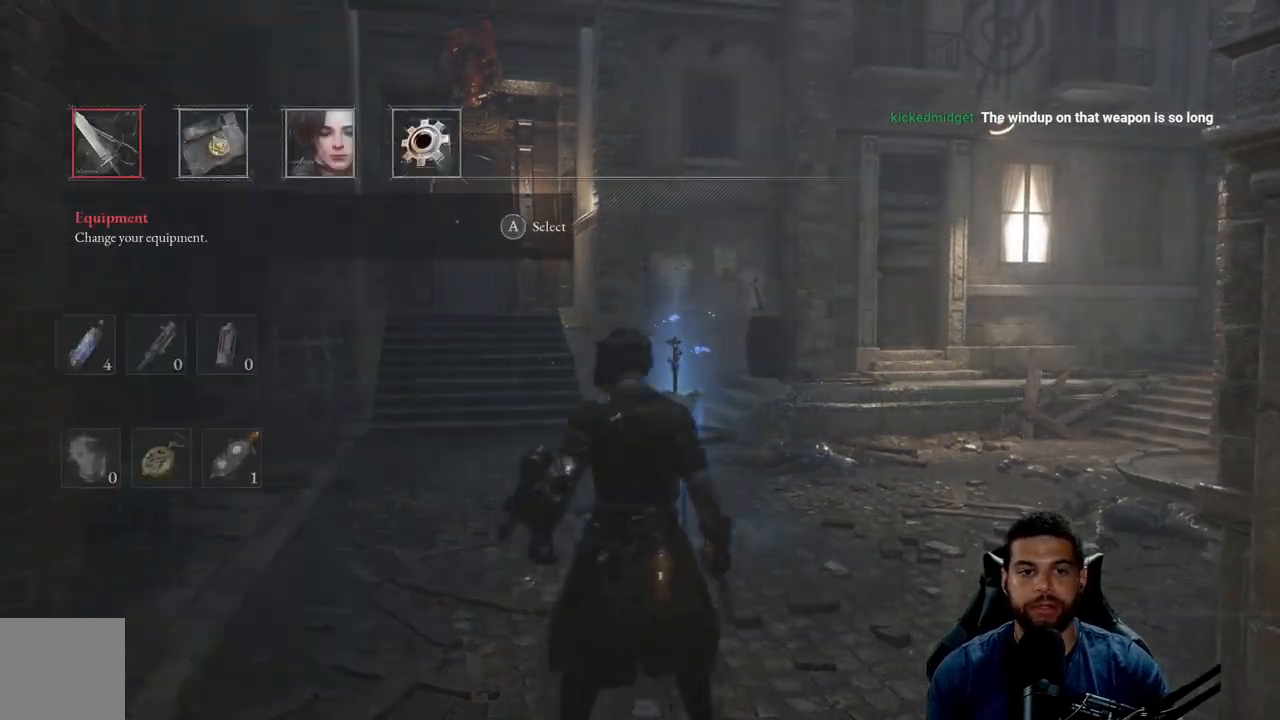
{"buttons": [], "left_stick": "center", "right_stick": "center", "events": [[83, "left_stick", "center"], [300, "A", "down"], [383, "A", "up"]]}
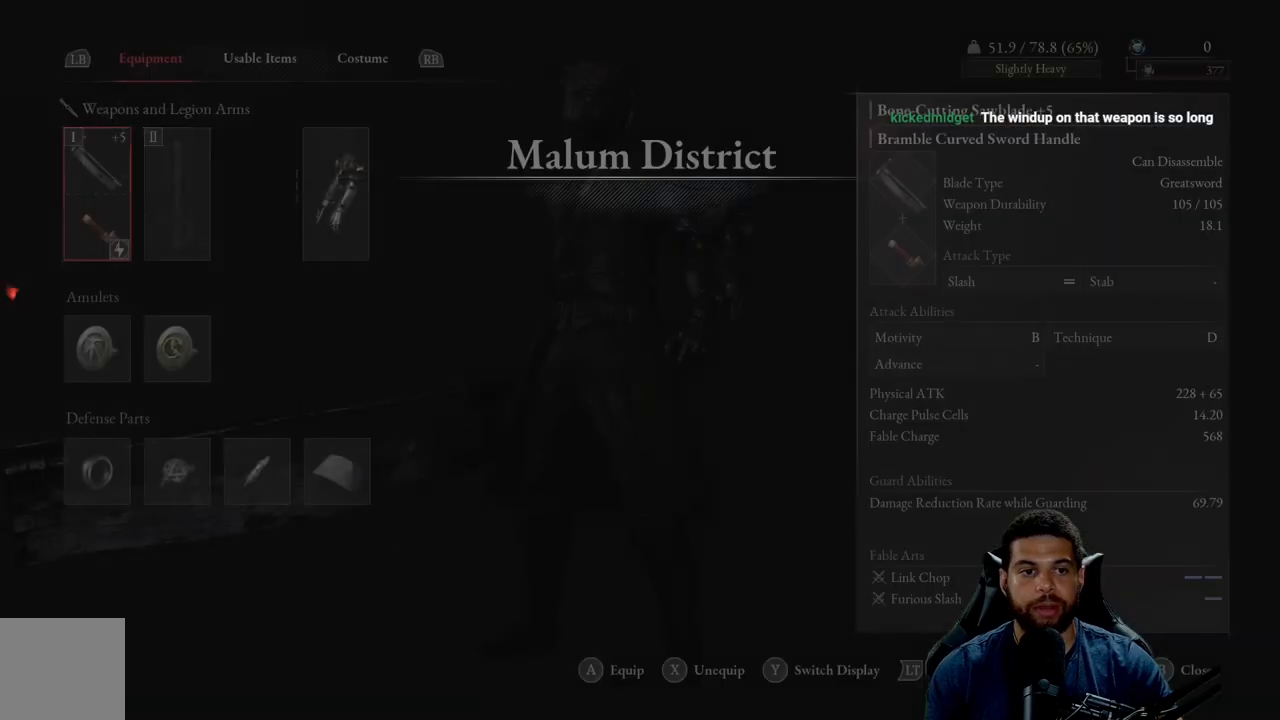
{"buttons": [], "left_stick": "center", "right_stick": "center", "events": [[67, "left_stick", "up"], [267, "left_stick", "center"], [417, "A", "down"], [483, "A", "up"]]}
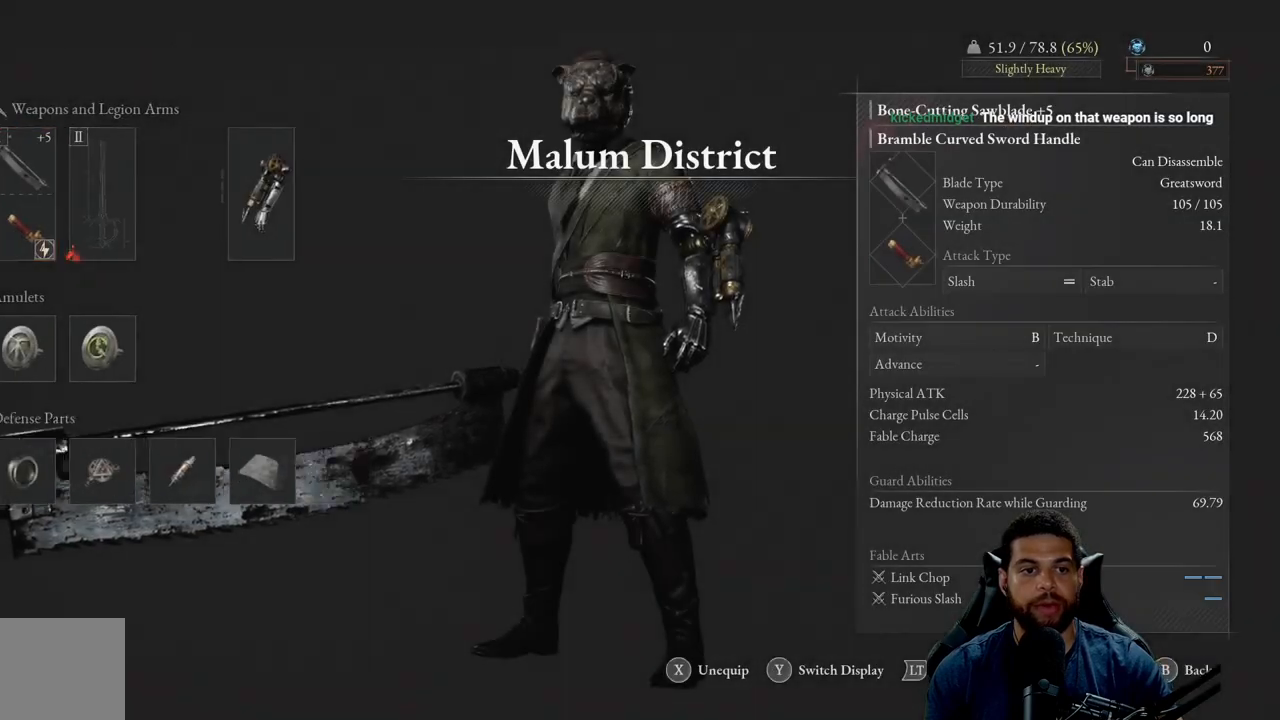
{"buttons": [], "left_stick": "center", "right_stick": "center", "events": []}
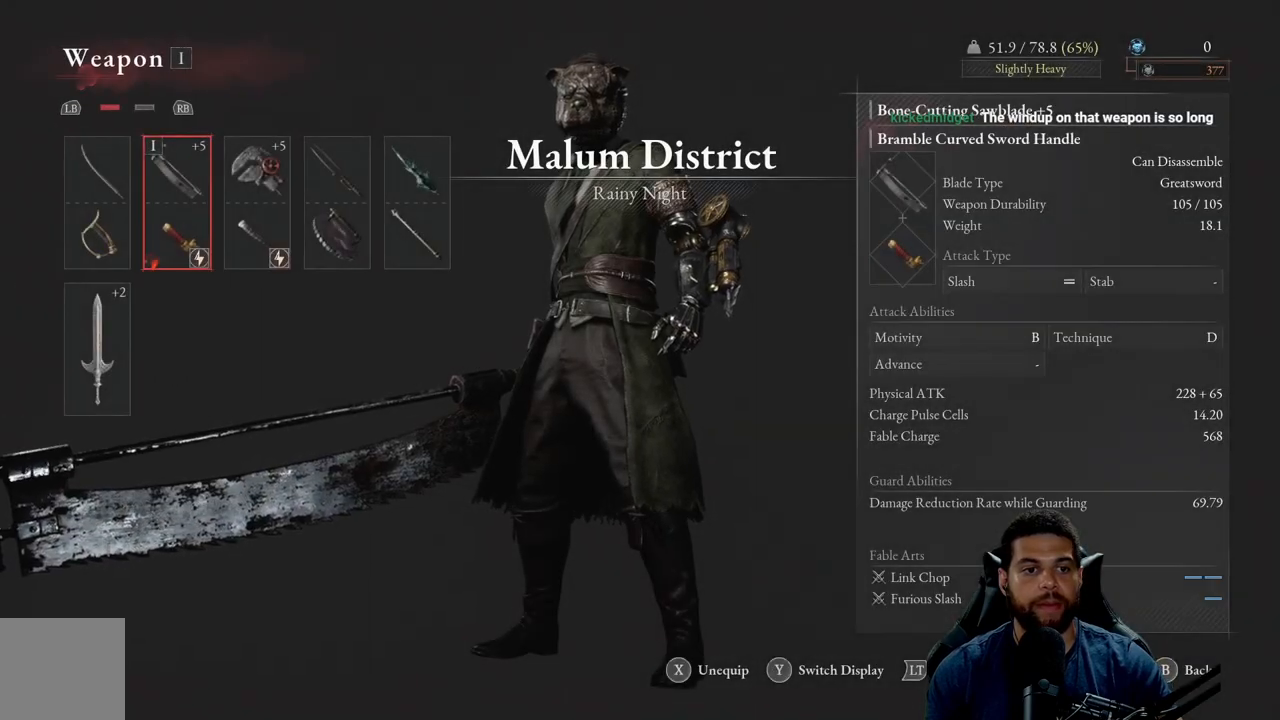
{"buttons": [], "left_stick": "center", "right_stick": "center", "events": [[67, "DPAD_LEFT", "down"], [133, "DPAD_LEFT", "up"], [200, "DPAD_DOWN", "down"], [283, "A", "down"], [283, "DPAD_DOWN", "up"], [367, "A", "up"]]}
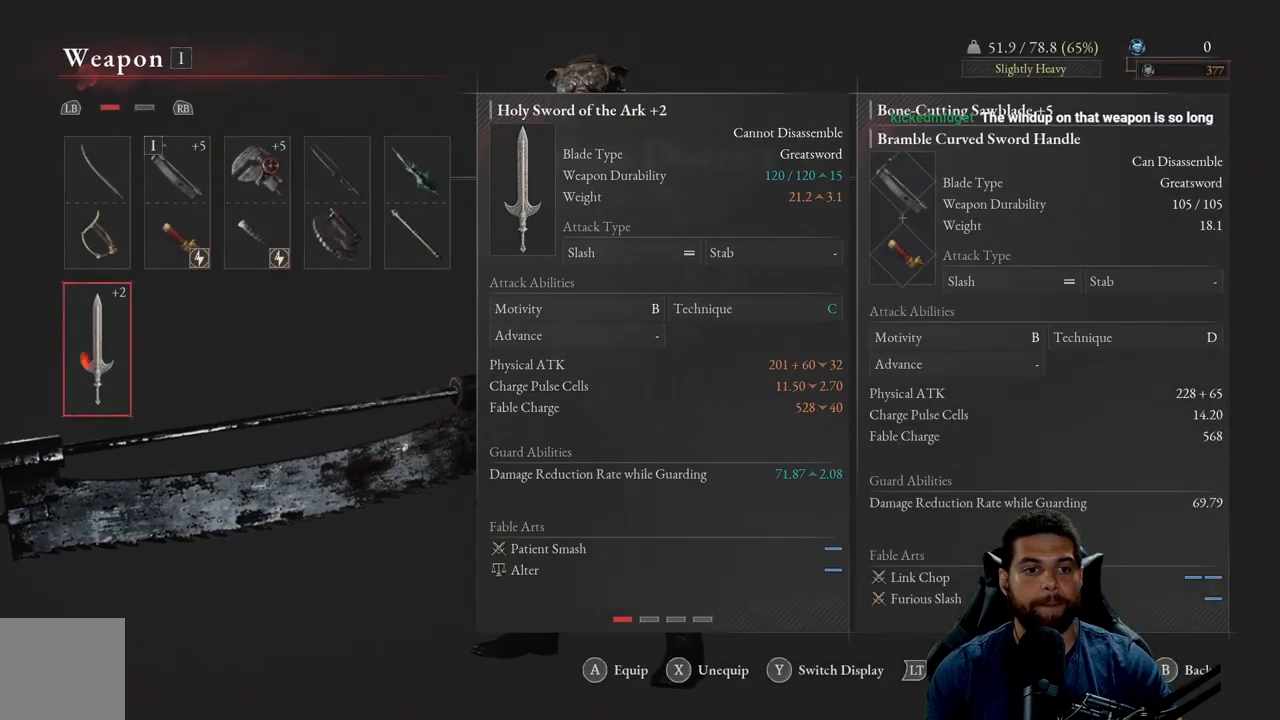
{"buttons": [], "left_stick": "center", "right_stick": "center", "events": [[17, "START", "down"], [133, "START", "up"]]}
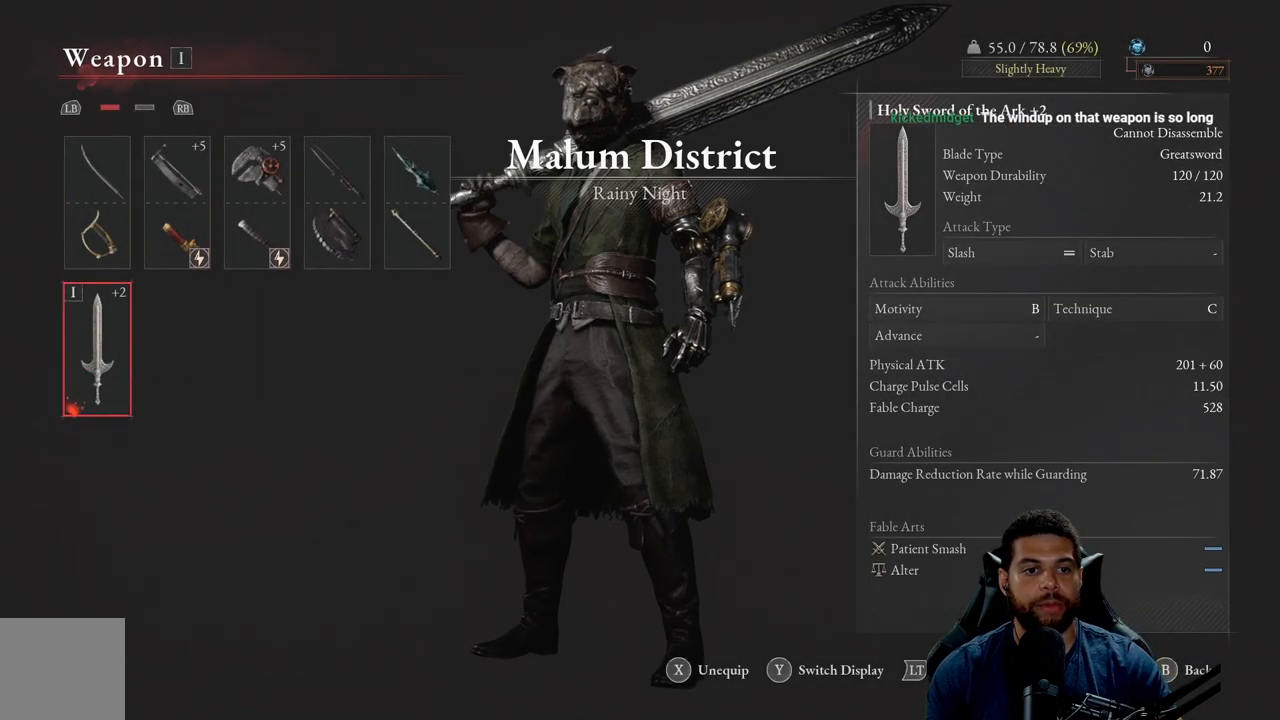
{"buttons": ["B"], "left_stick": "up-left", "right_stick": "center", "events": [[67, "START", "down"], [133, "START", "up"], [267, "left_stick", "up-left"], [483, "B", "down"]]}
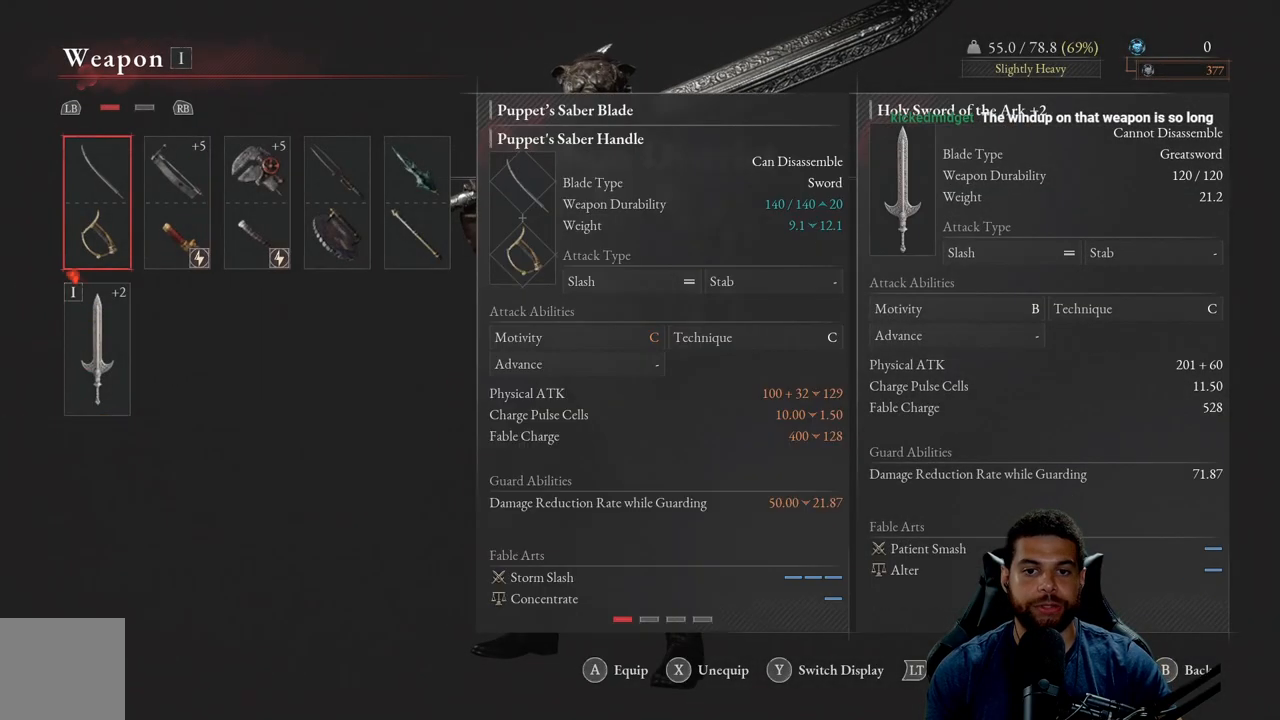
{"buttons": [], "left_stick": "up", "right_stick": "center", "events": [[50, "B", "up"], [100, "left_stick", "center"], [167, "B", "down"], [250, "B", "up"], [333, "B", "down"], [417, "B", "up"], [500, "left_stick", "up"]]}
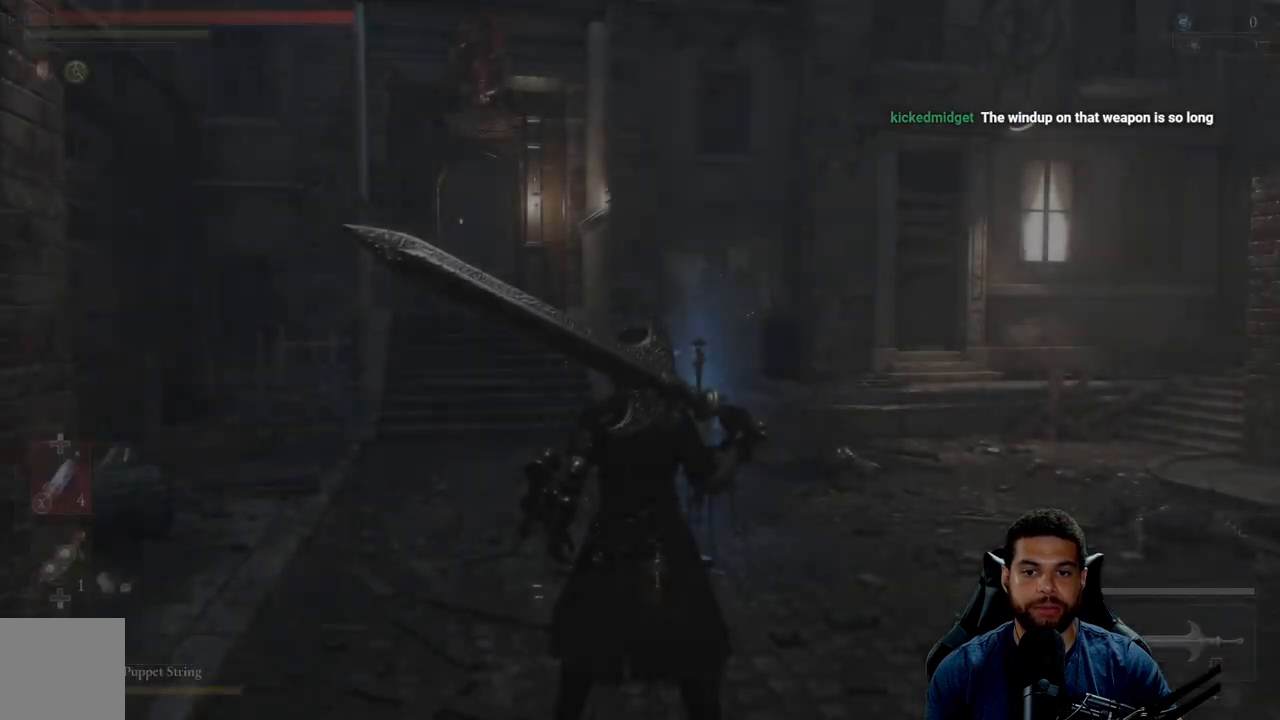
{"buttons": ["B"], "left_stick": "up", "right_stick": "center", "events": [[17, "B", "down"], [83, "B", "up"], [183, "B", "down"]]}
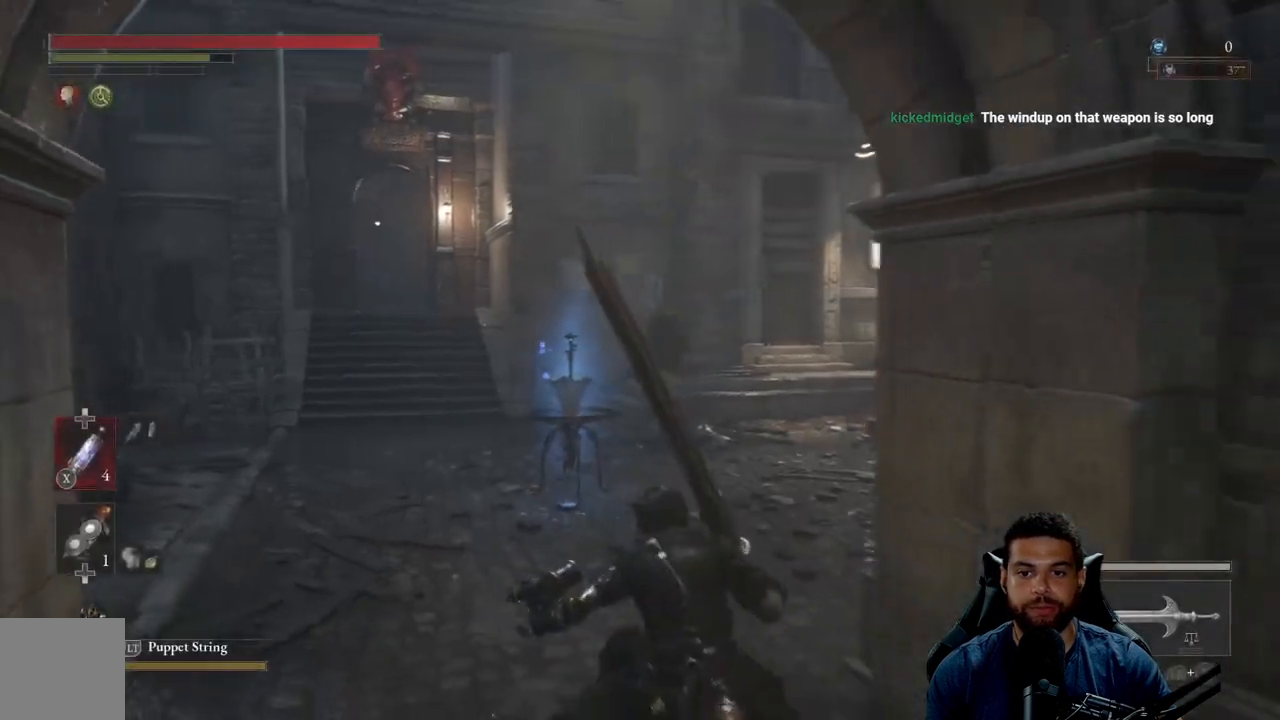
{"buttons": ["B"], "left_stick": "up", "right_stick": "center", "events": [[83, "right_stick", "left"], [250, "right_stick", "center"]]}
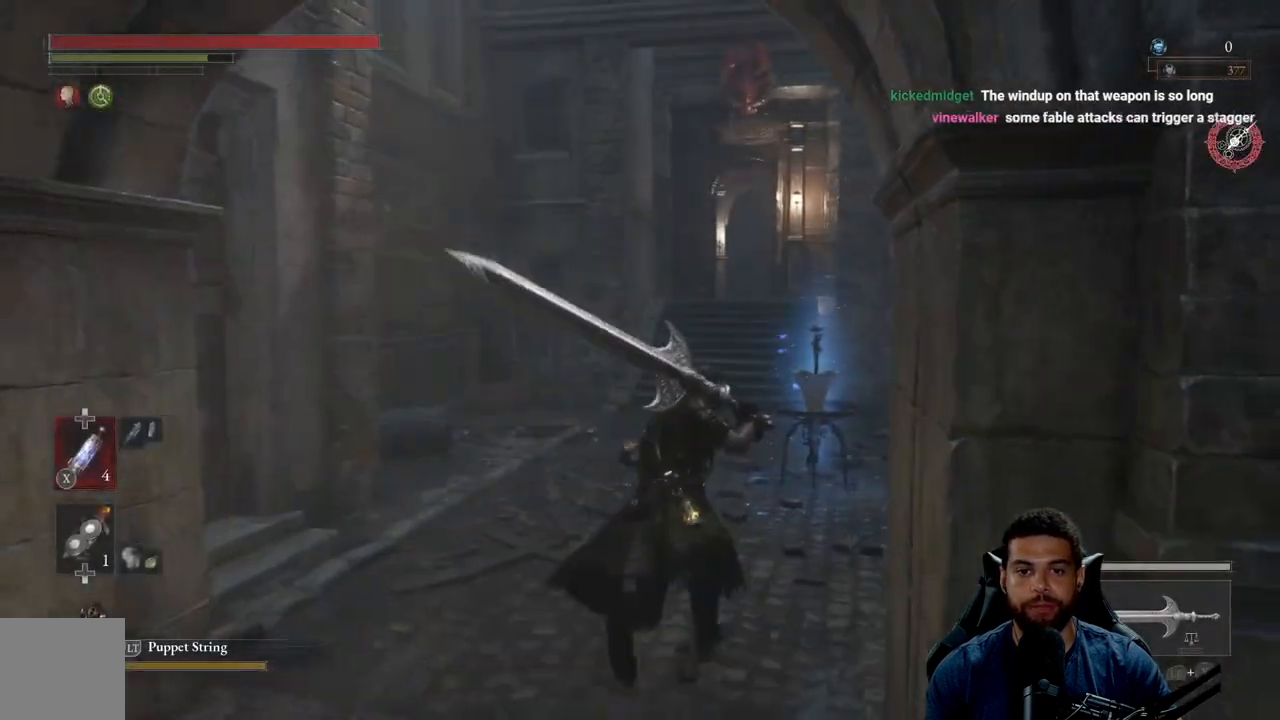
{"buttons": ["B"], "left_stick": "up", "right_stick": "center", "events": []}
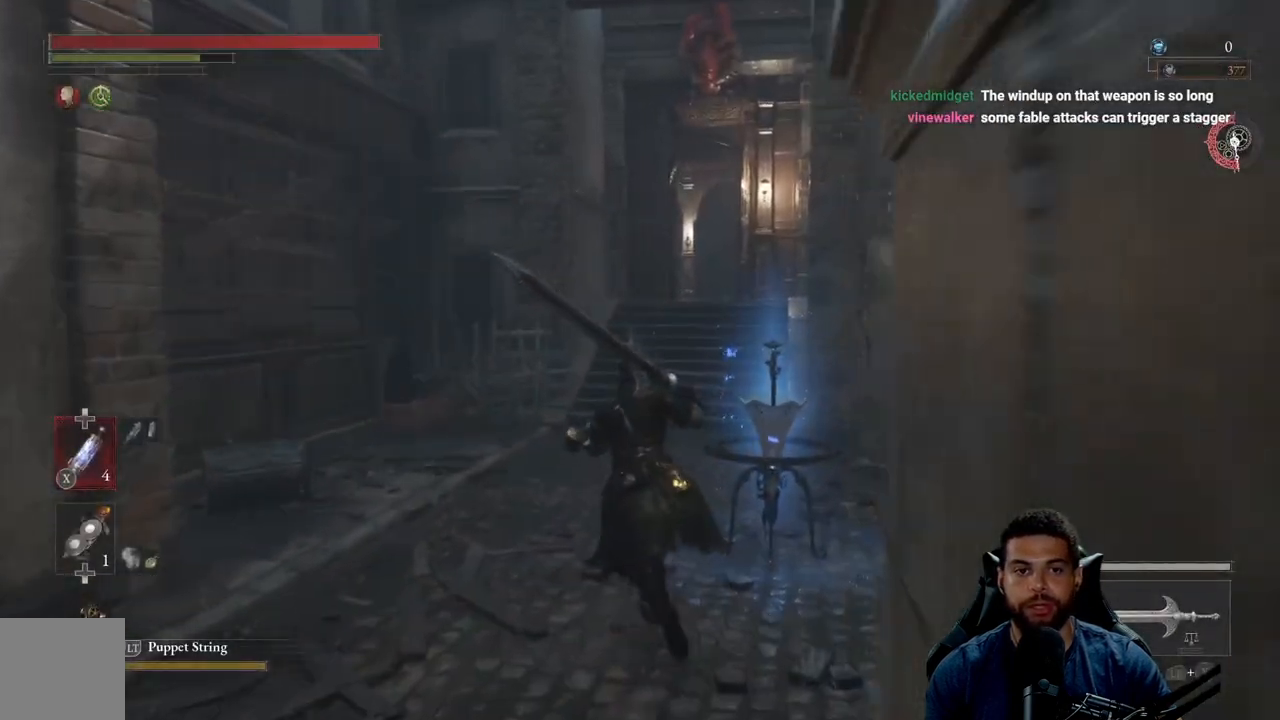
{"buttons": ["B"], "left_stick": "up", "right_stick": "center", "events": []}
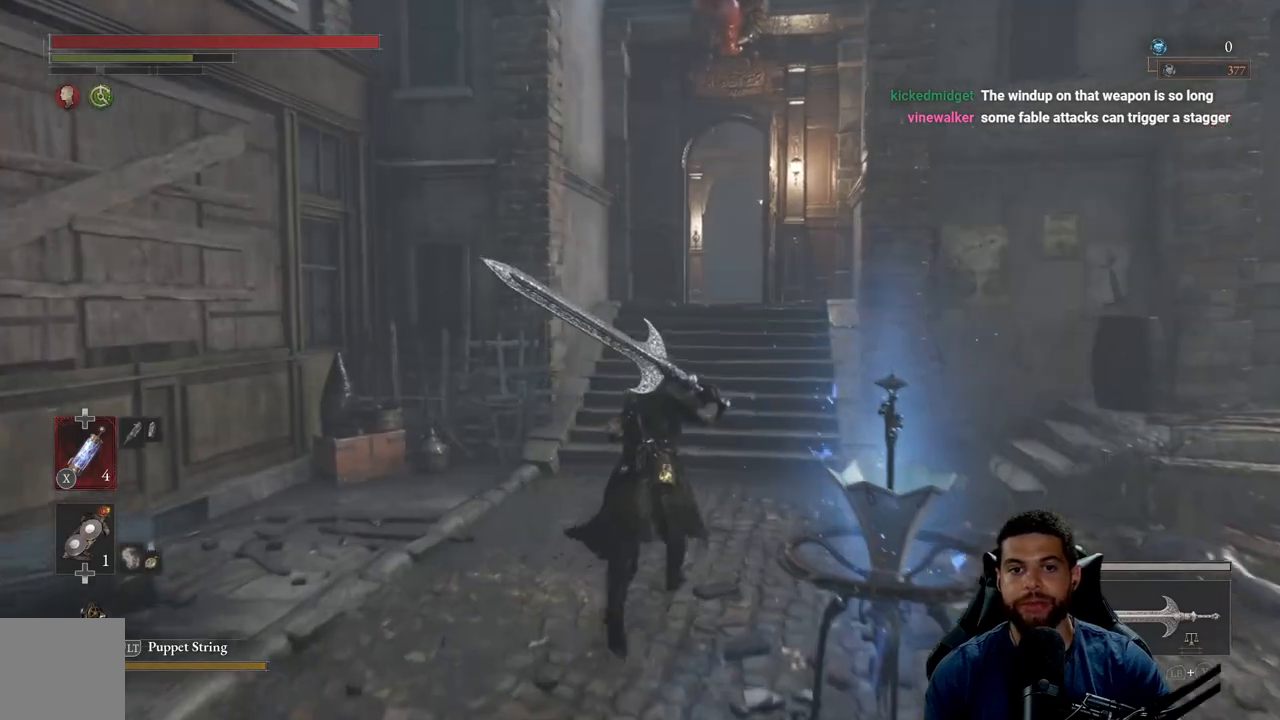
{"buttons": ["B"], "left_stick": "up", "right_stick": "center", "events": [[400, "right_stick", "down"], [500, "right_stick", "center"]]}
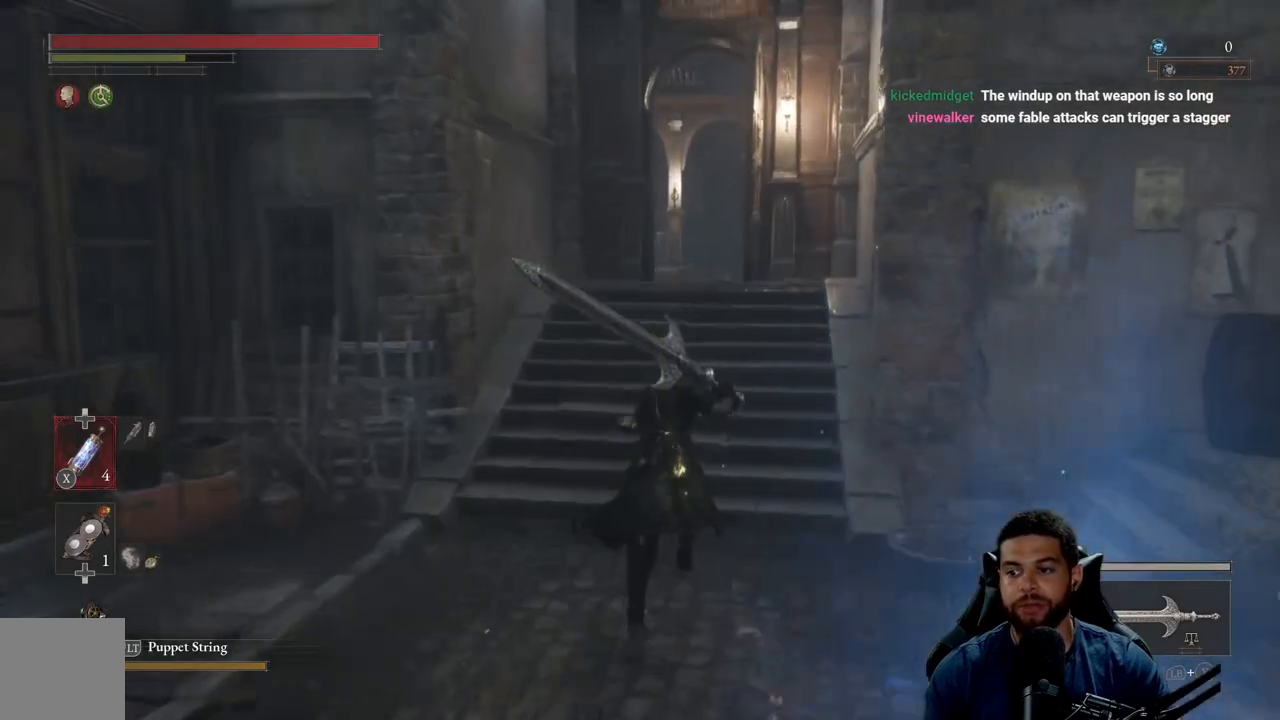
{"buttons": ["B"], "left_stick": "up", "right_stick": "center", "events": []}
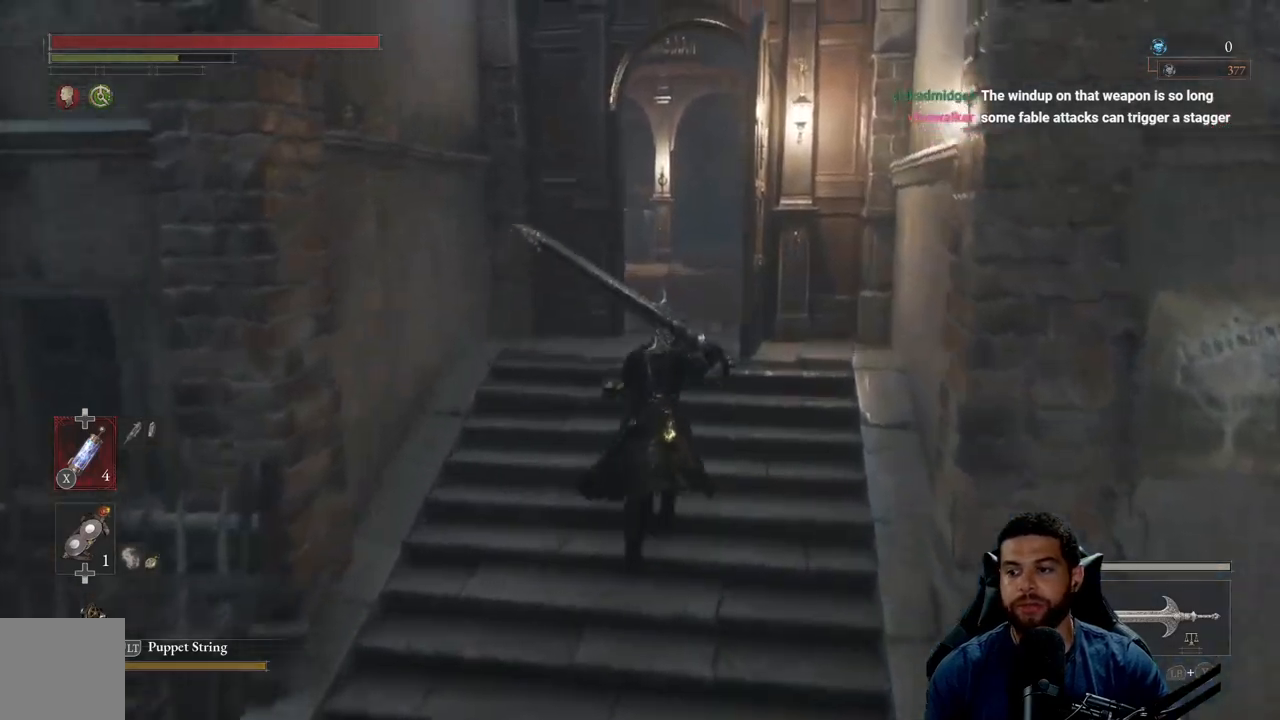
{"buttons": ["B"], "left_stick": "up", "right_stick": "center", "events": [[283, "right_stick", "down-left"], [400, "right_stick", "center"]]}
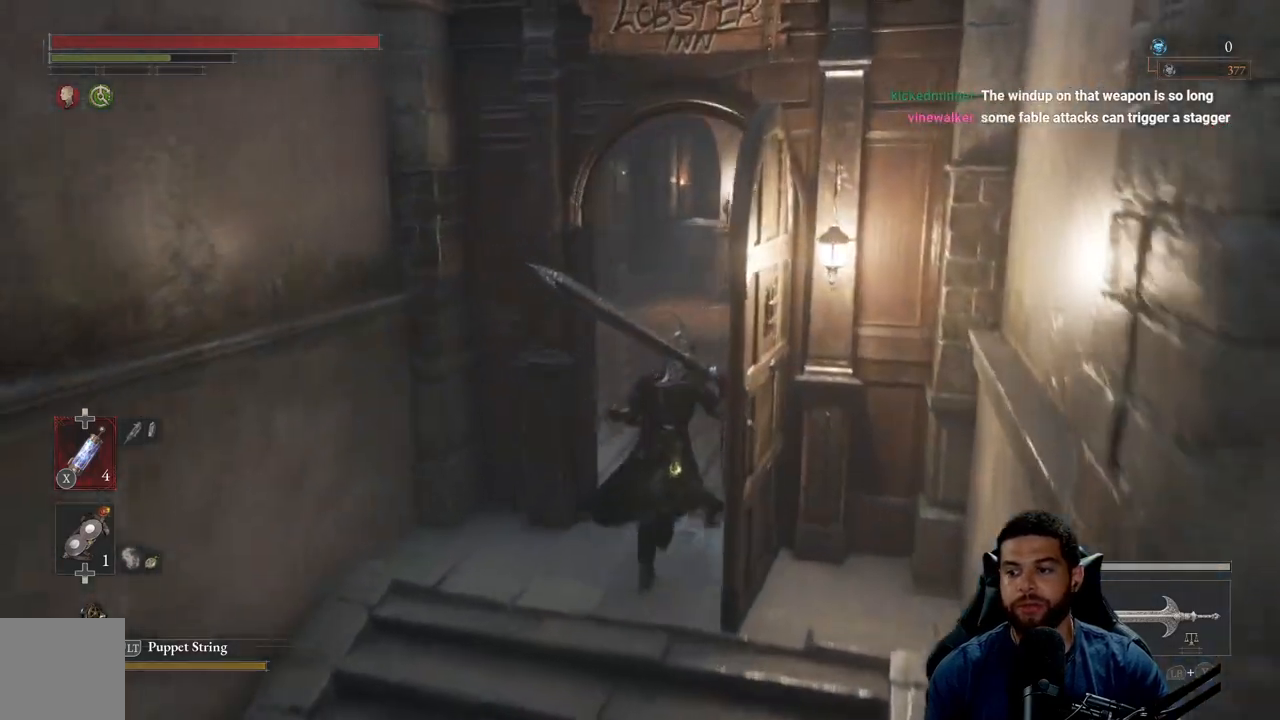
{"buttons": ["B"], "left_stick": "up", "right_stick": "left", "events": [[133, "right_stick", "left"]]}
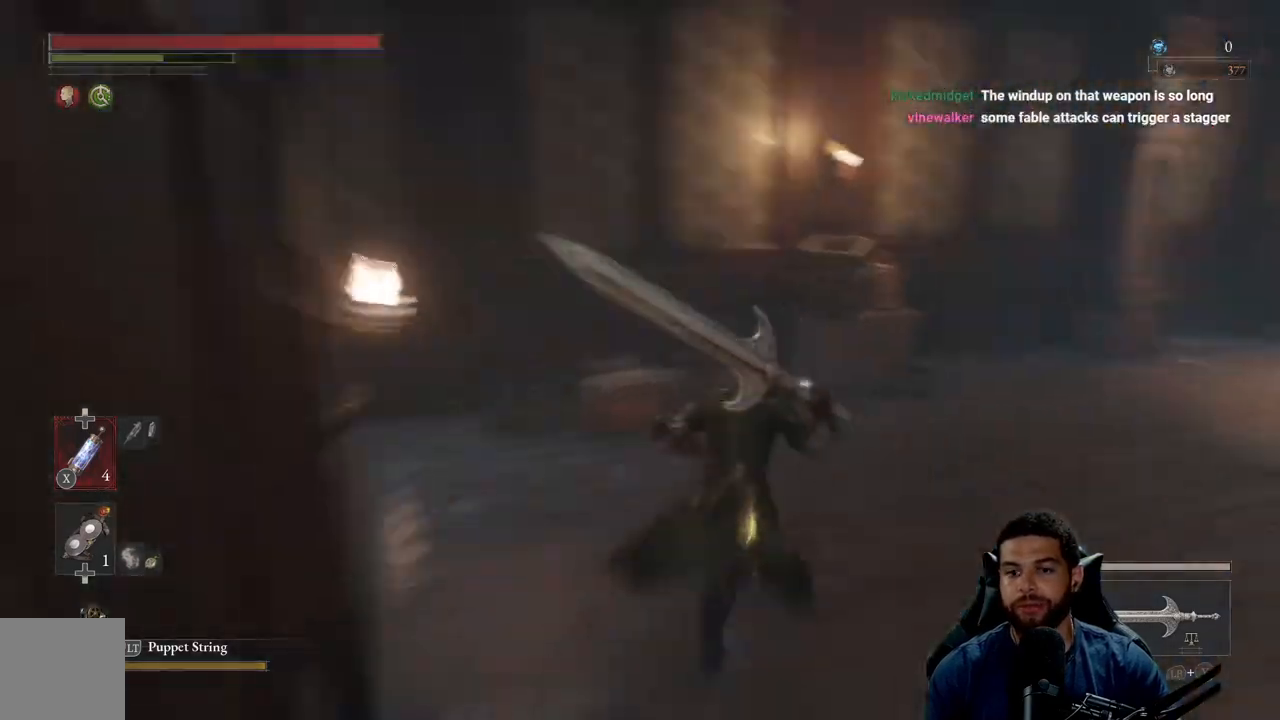
{"buttons": ["B"], "left_stick": "right", "right_stick": "right", "events": [[250, "right_stick", "center"], [333, "left_stick", "right"], [417, "right_stick", "right"]]}
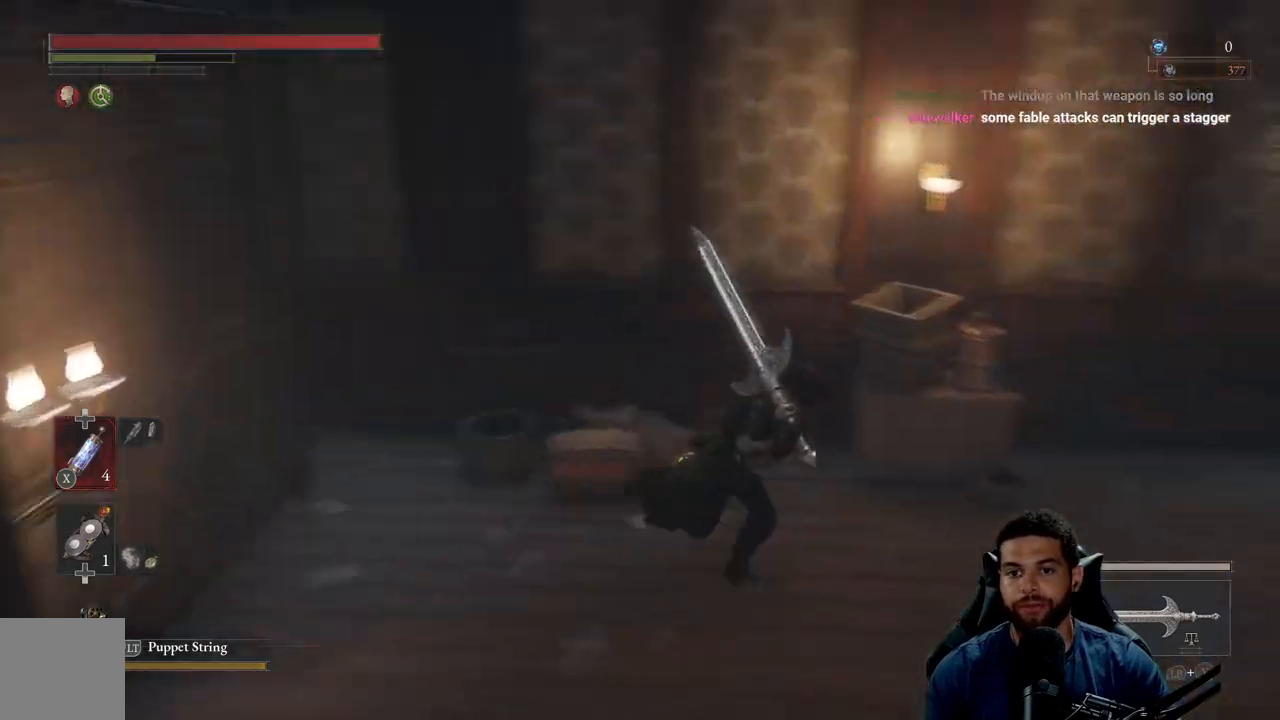
{"buttons": ["B"], "left_stick": "up", "right_stick": "up", "events": [[267, "left_stick", "up-right"], [283, "right_stick", "center"], [483, "left_stick", "up"], [483, "right_stick", "up"]]}
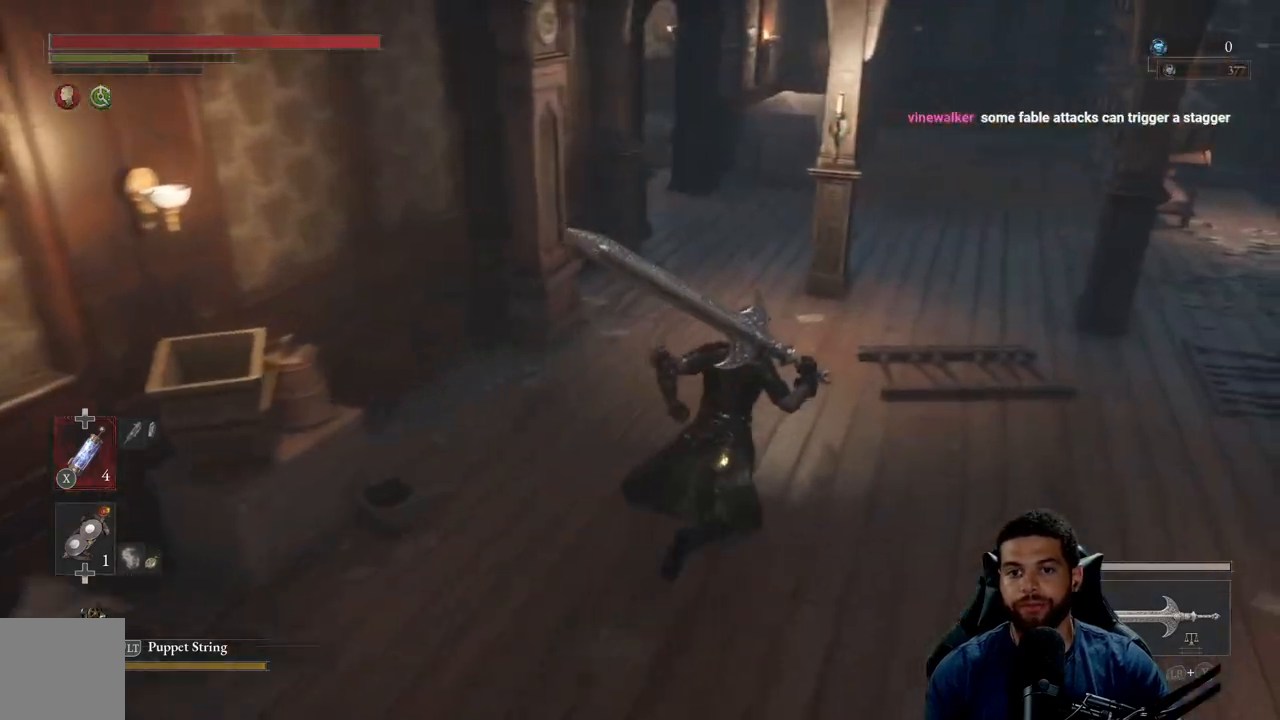
{"buttons": ["B"], "left_stick": "up", "right_stick": "left", "events": [[133, "right_stick", "center"], [333, "right_stick", "left"]]}
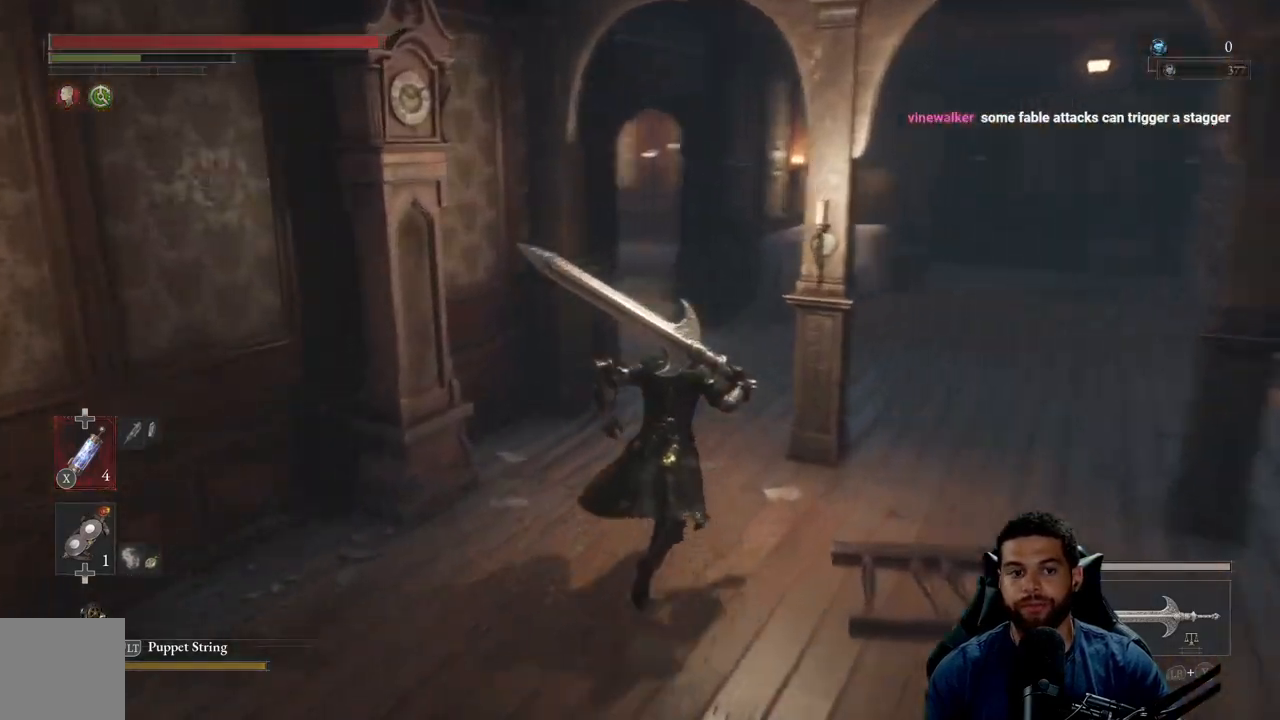
{"buttons": ["B"], "left_stick": "up-right", "right_stick": "left", "events": [[267, "left_stick", "up-right"]]}
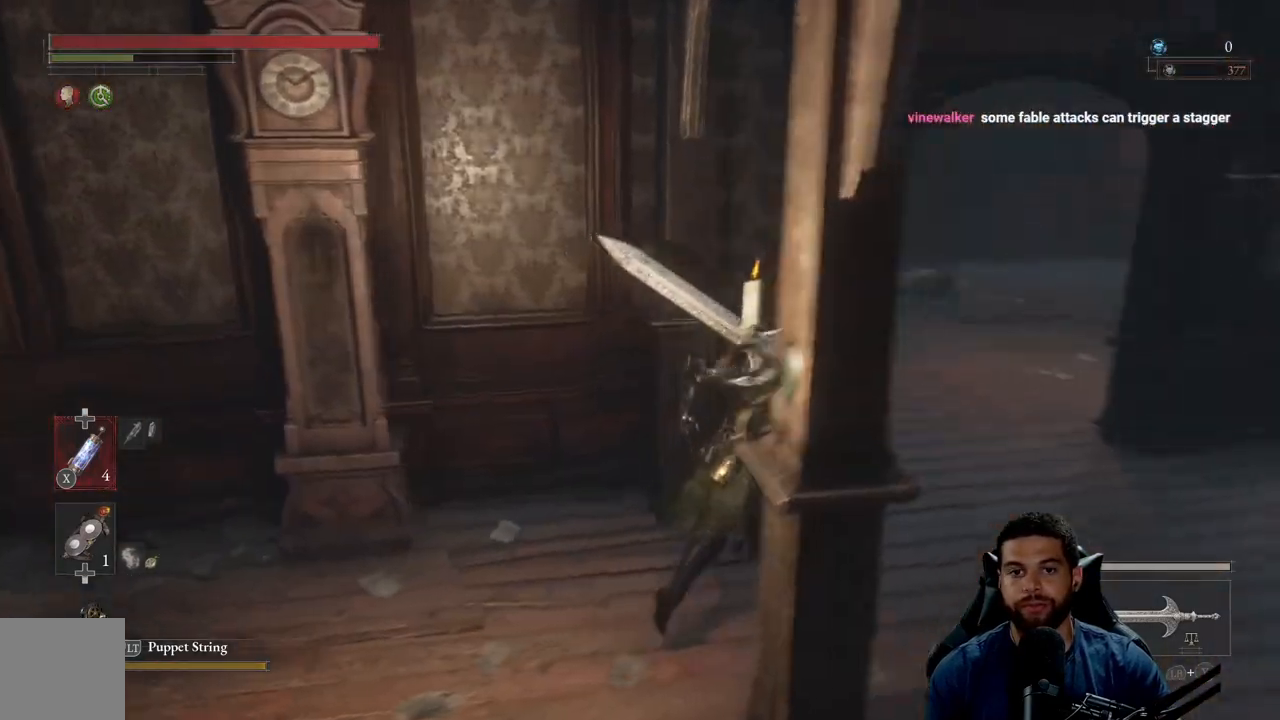
{"buttons": ["B"], "left_stick": "up-right", "right_stick": "left", "events": [[100, "left_stick", "right"], [400, "left_stick", "up-right"]]}
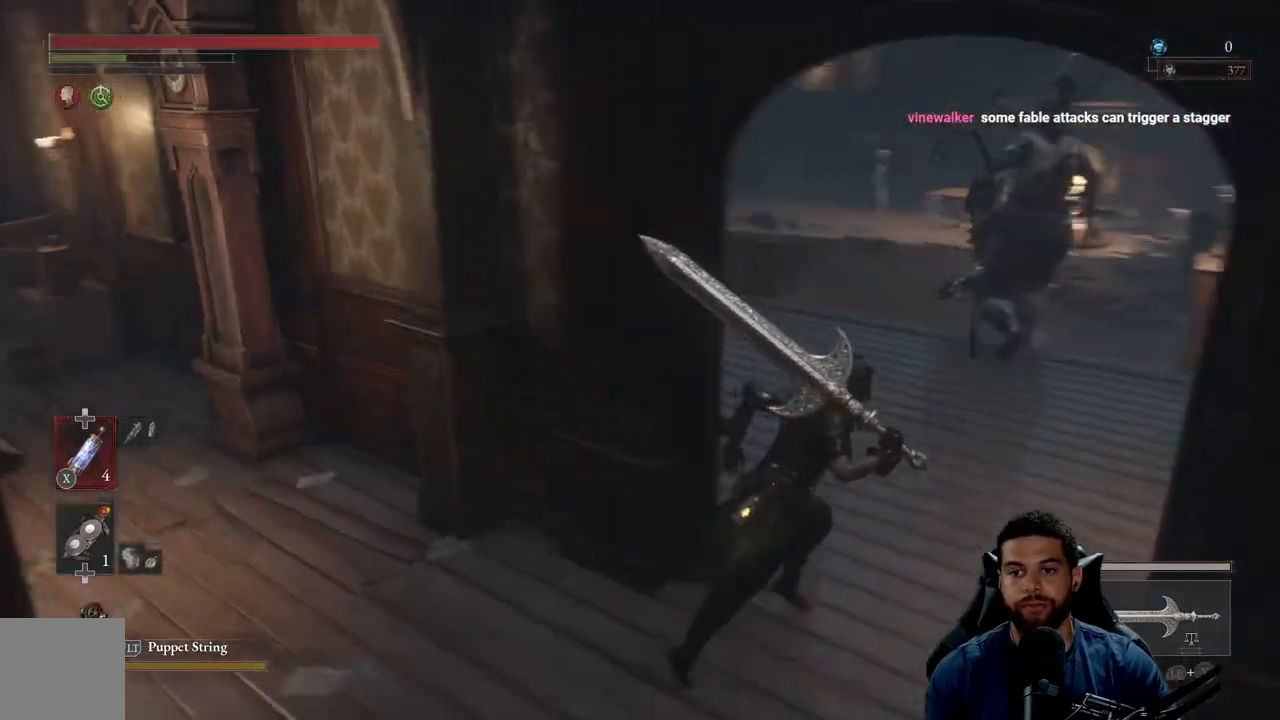
{"buttons": ["B"], "left_stick": "up-right", "right_stick": "left", "events": []}
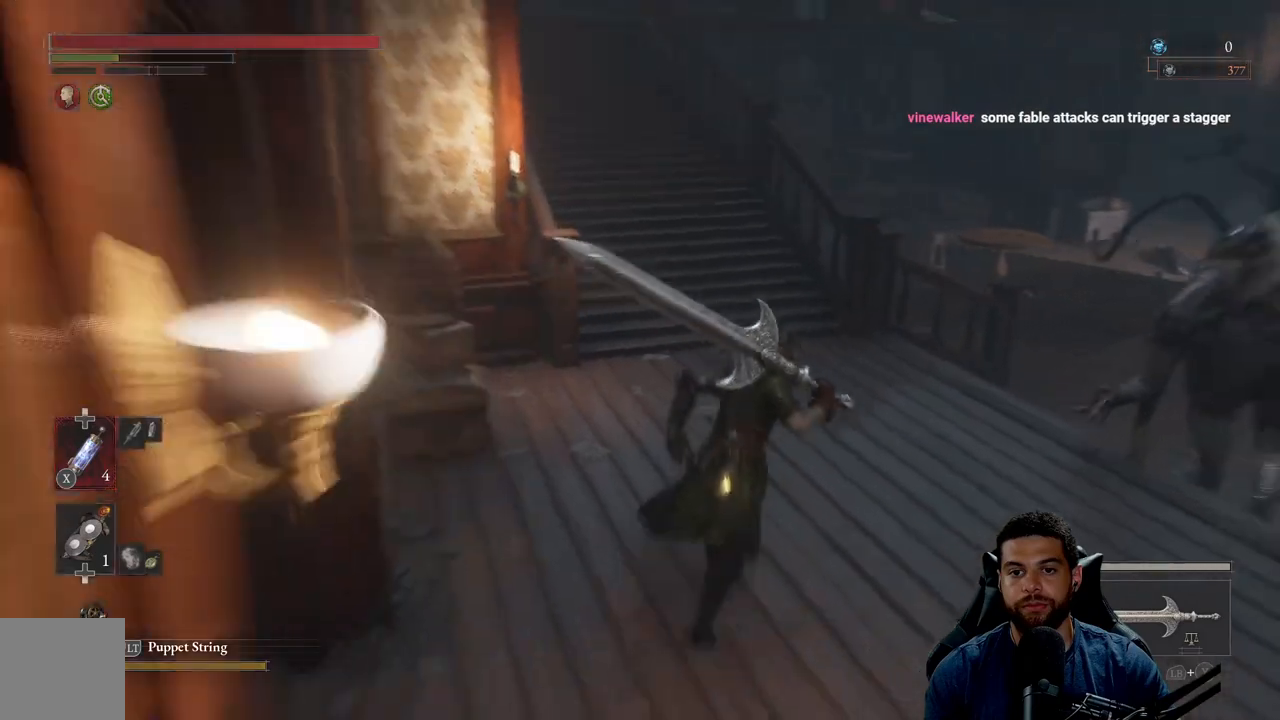
{"buttons": ["B"], "left_stick": "up", "right_stick": "left", "events": [[483, "left_stick", "up"]]}
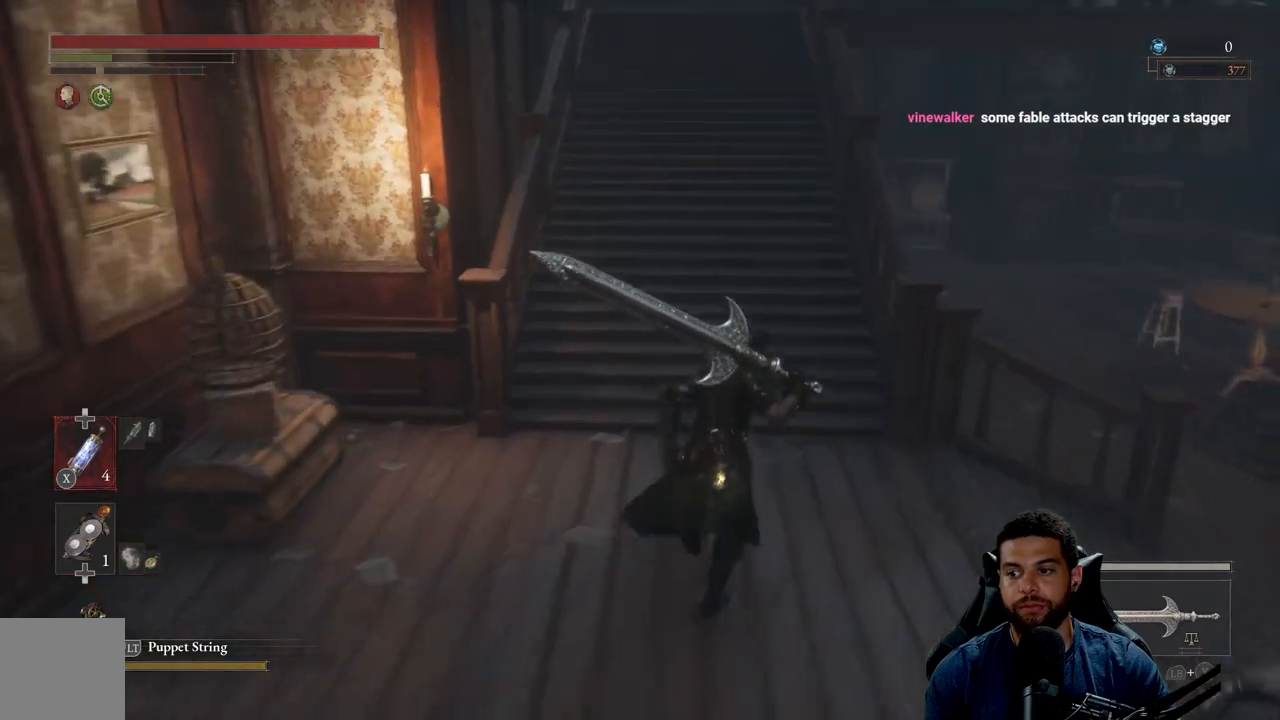
{"buttons": ["B"], "left_stick": "up", "right_stick": "center", "events": [[117, "right_stick", "center"]]}
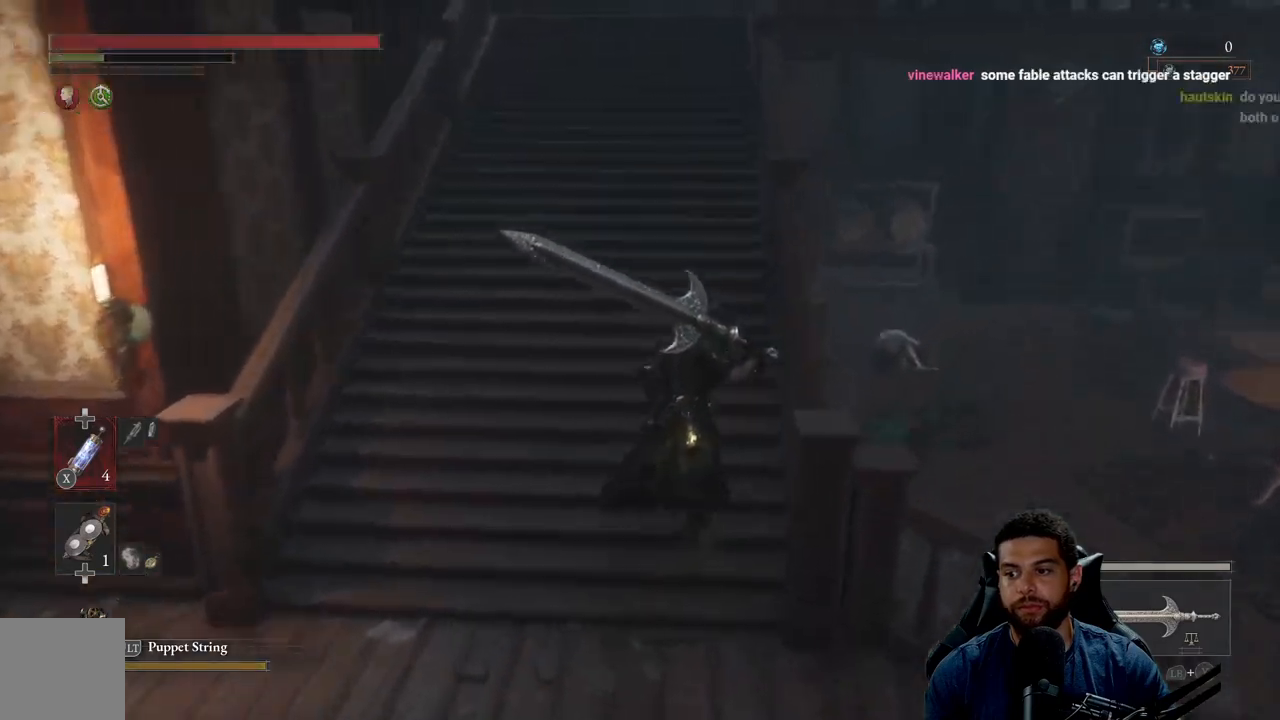
{"buttons": ["B"], "left_stick": "up", "right_stick": "center", "events": [[283, "right_stick", "up"], [400, "right_stick", "center"]]}
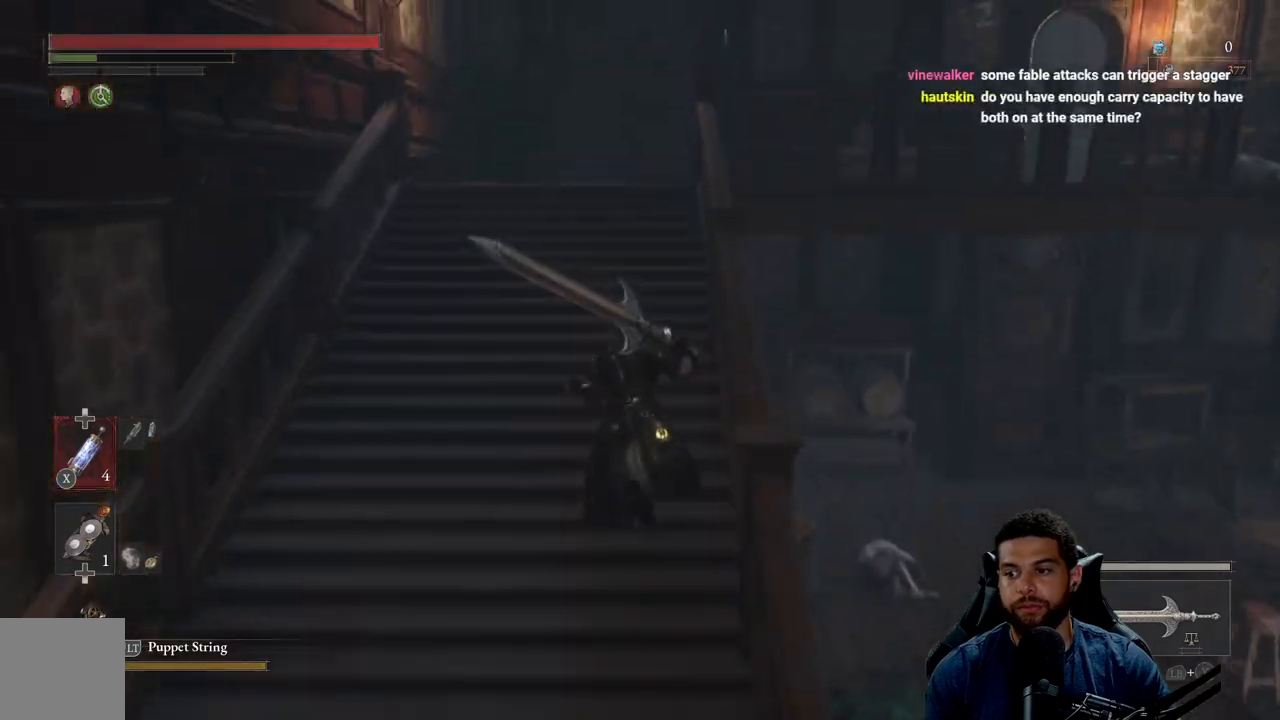
{"buttons": ["B"], "left_stick": "up", "right_stick": "center", "events": []}